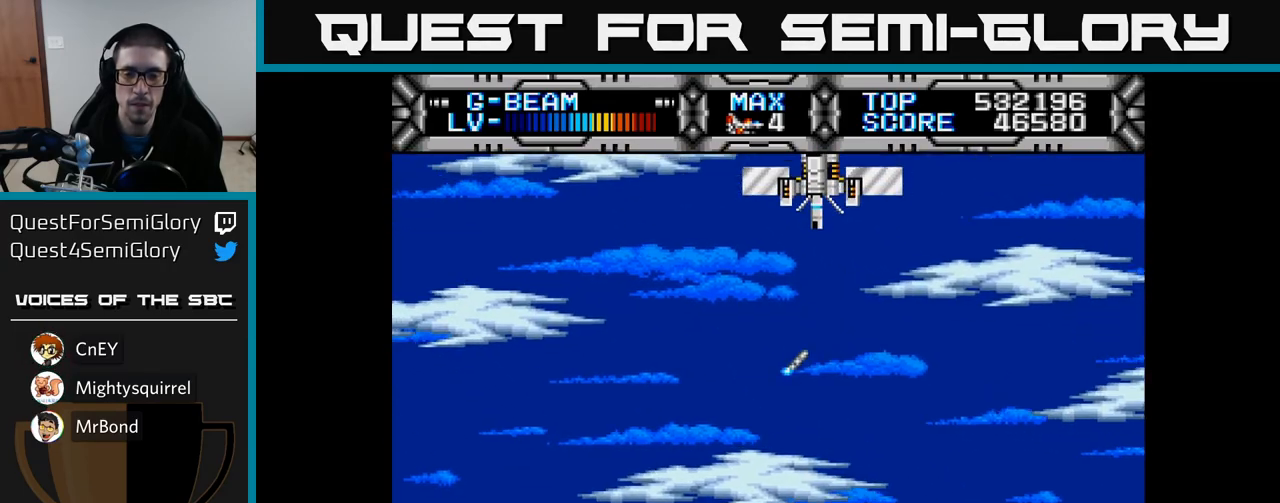
Gameplay with a controller (Xbox layout); each line is a JSON object with the inputs held at the frame after it. "events" lists button and stick changes between this image and that frame as [ms after this image, input, new state], when the widget could be followed in between.
{"buttons": ["X"], "left_stick": "center", "right_stick": "center", "events": [[450, "DPAD_UP", "up"]]}
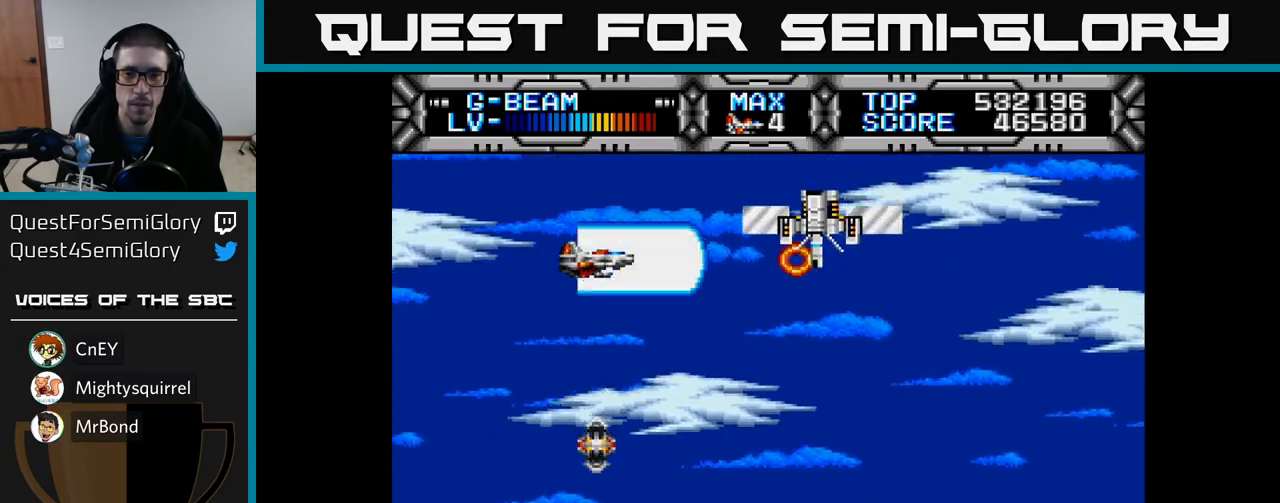
{"buttons": ["X", "DPAD_DOWN"], "left_stick": "center", "right_stick": "center", "events": [[100, "DPAD_LEFT", "down"], [283, "DPAD_LEFT", "up"], [383, "DPAD_DOWN", "down"]]}
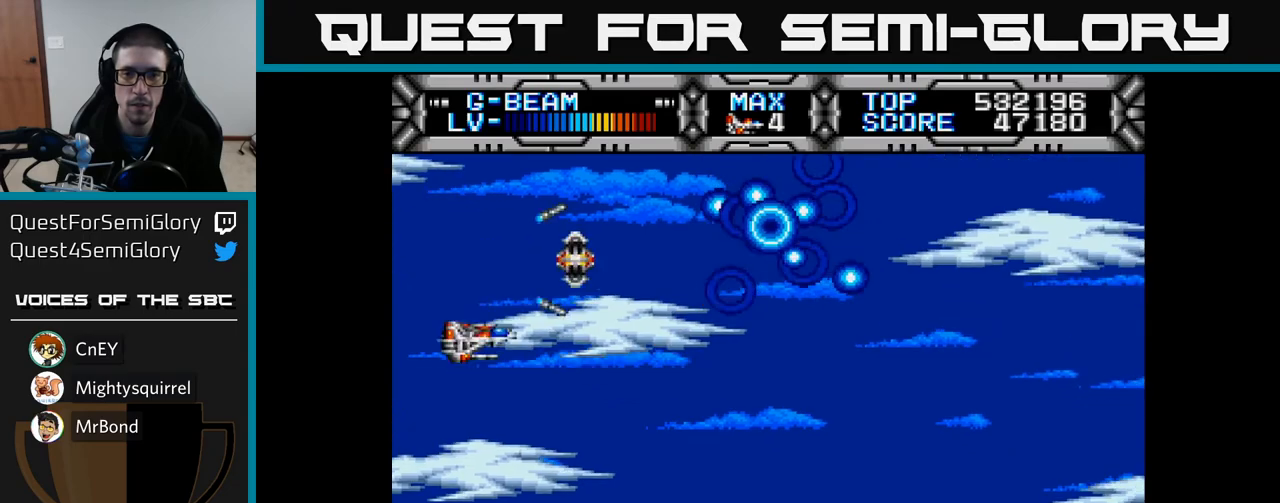
{"buttons": ["X"], "left_stick": "center", "right_stick": "center", "events": [[50, "DPAD_RIGHT", "down"], [67, "DPAD_DOWN", "up"], [217, "DPAD_RIGHT", "up"]]}
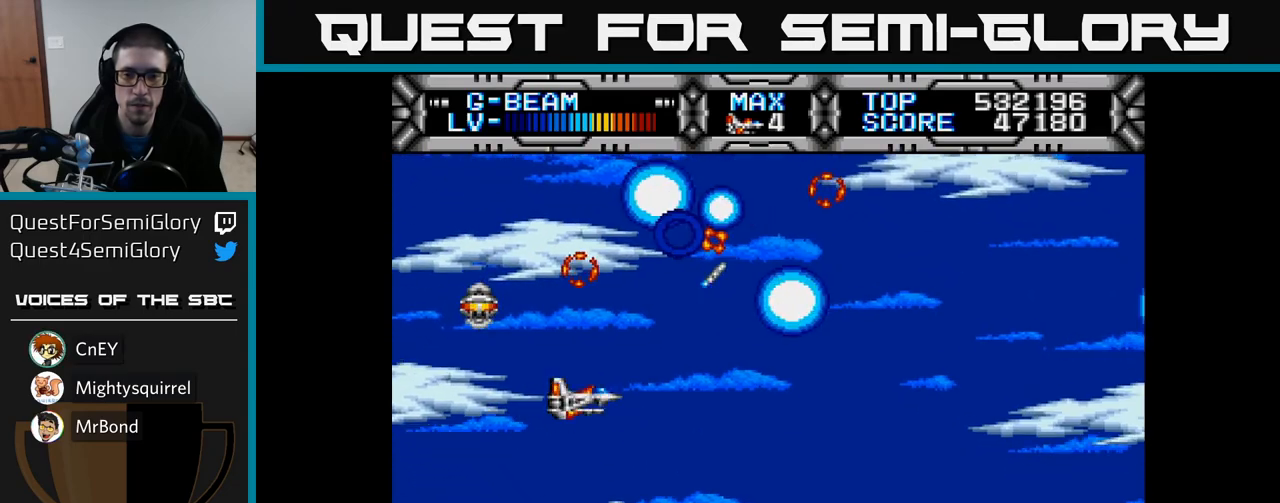
{"buttons": ["X"], "left_stick": "center", "right_stick": "center", "events": [[83, "DPAD_DOWN", "down"], [300, "DPAD_DOWN", "up"]]}
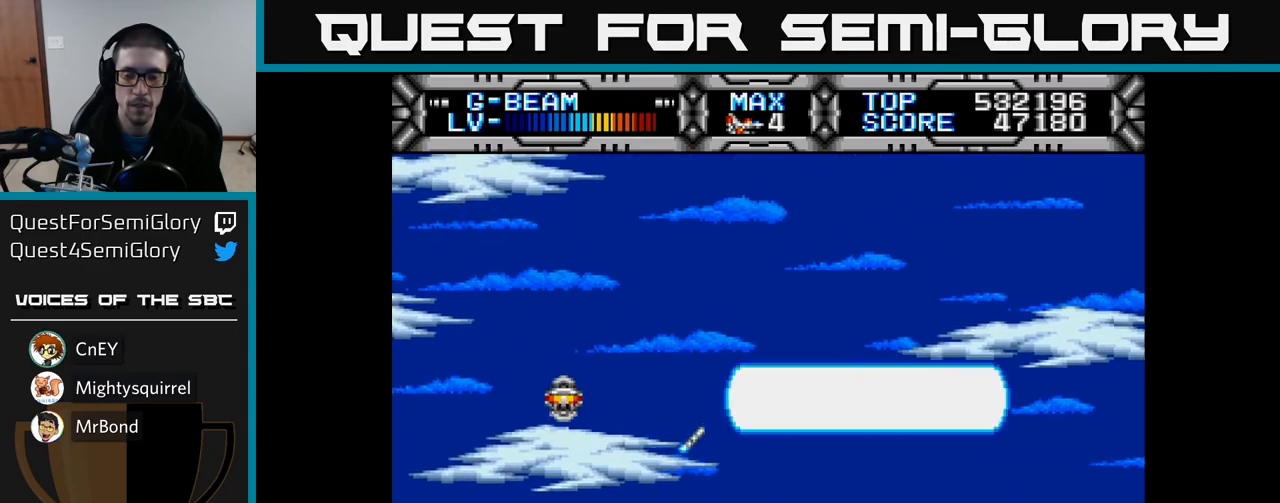
{"buttons": ["X"], "left_stick": "center", "right_stick": "center", "events": [[33, "DPAD_DOWN", "down"], [67, "DPAD_DOWN", "up"], [283, "DPAD_UP", "down"], [350, "DPAD_RIGHT", "down"], [350, "DPAD_UP", "up"], [467, "DPAD_RIGHT", "up"]]}
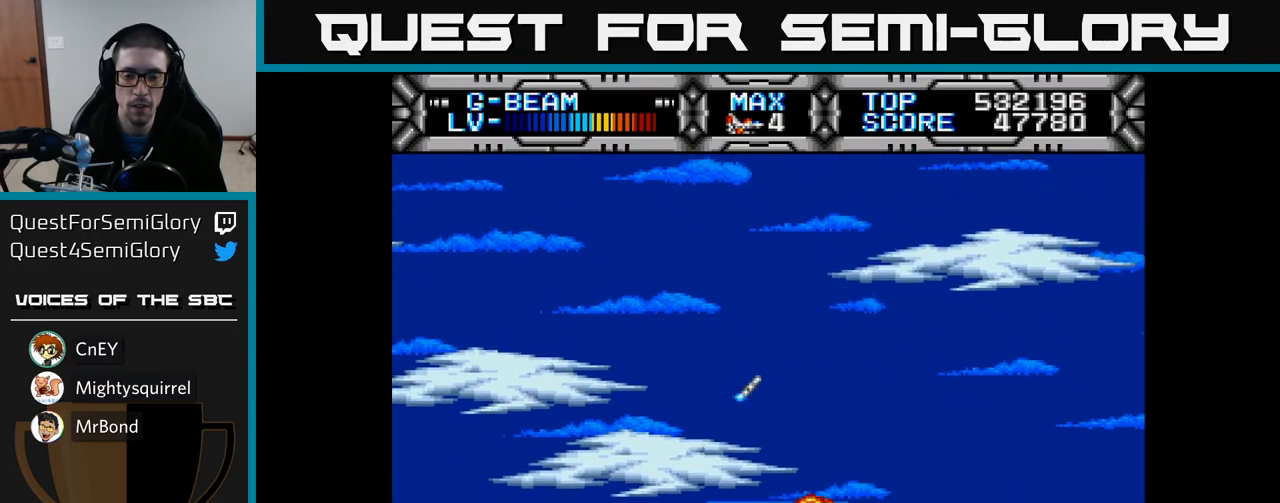
{"buttons": ["X"], "left_stick": "center", "right_stick": "center", "events": [[17, "DPAD_UP", "down"], [33, "DPAD_LEFT", "down"], [67, "DPAD_UP", "up"], [183, "DPAD_UP", "down"], [233, "DPAD_LEFT", "up"], [433, "DPAD_UP", "up"]]}
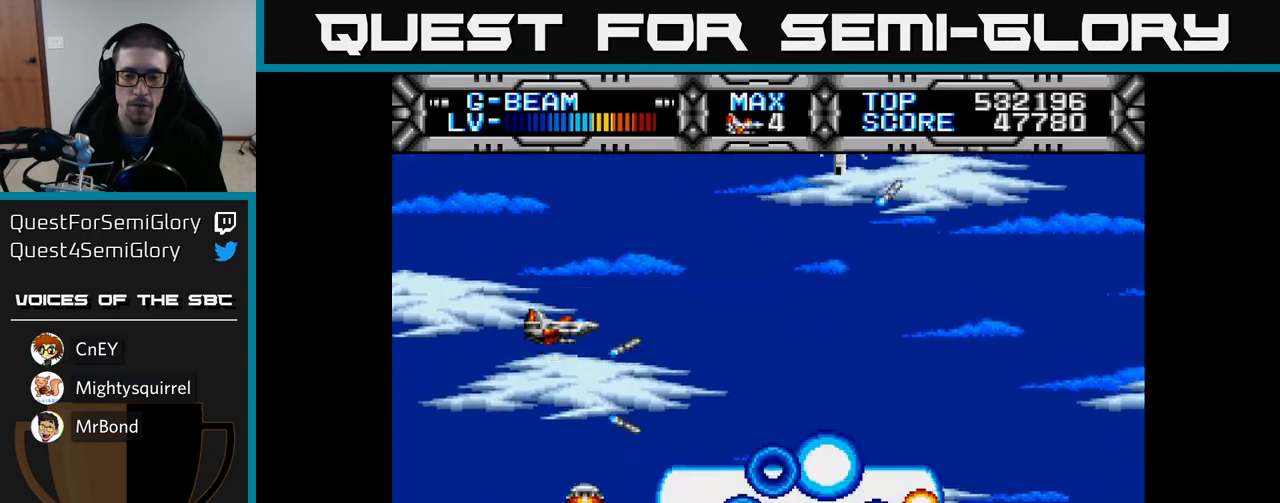
{"buttons": ["X"], "left_stick": "center", "right_stick": "center", "events": [[200, "DPAD_UP", "down"], [317, "DPAD_UP", "up"]]}
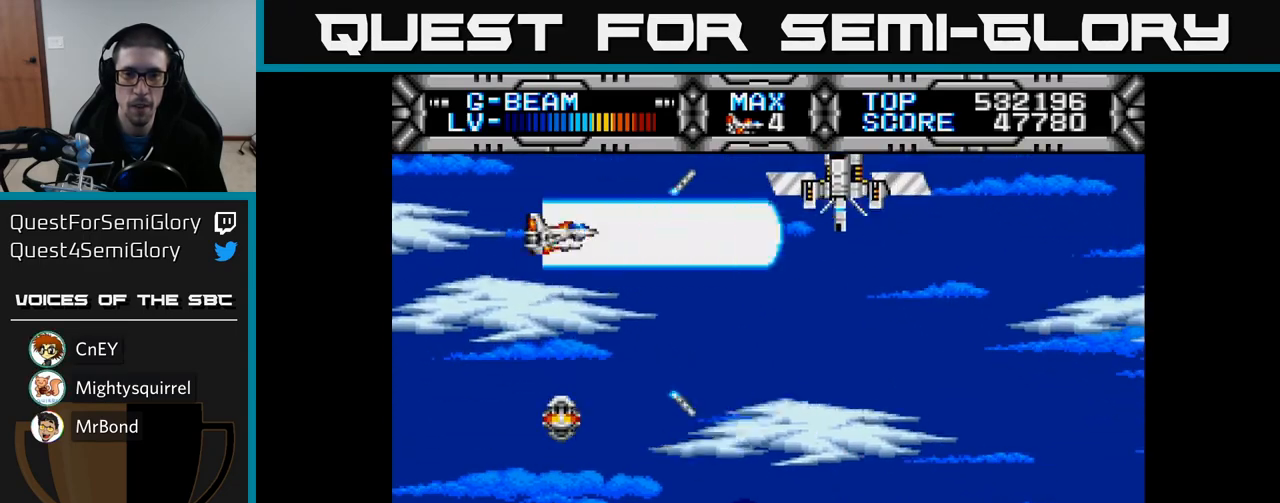
{"buttons": ["X"], "left_stick": "center", "right_stick": "center", "events": []}
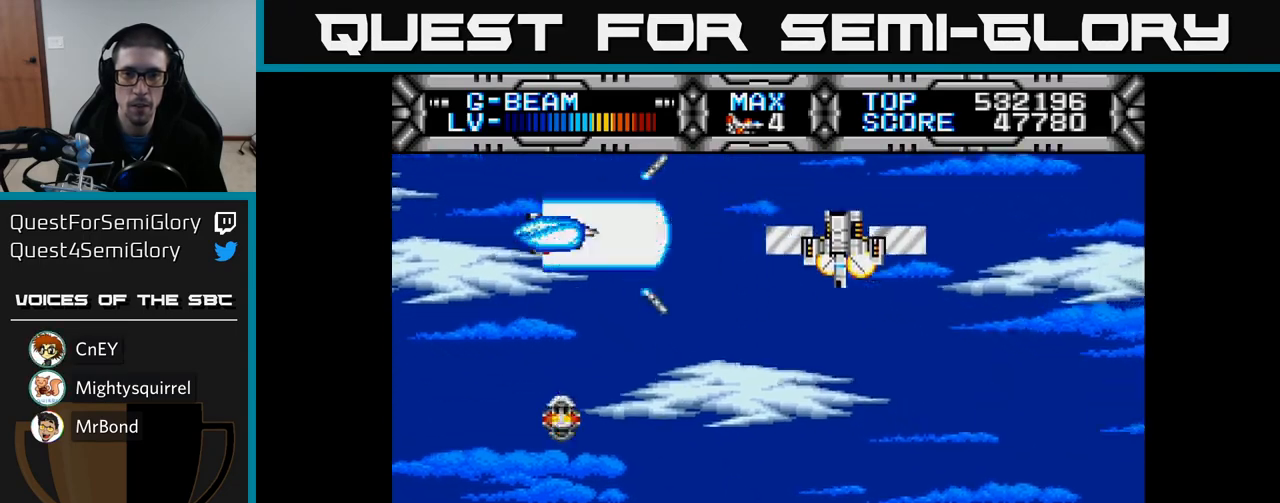
{"buttons": ["X"], "left_stick": "center", "right_stick": "center", "events": [[150, "DPAD_DOWN", "down"], [300, "DPAD_DOWN", "up"]]}
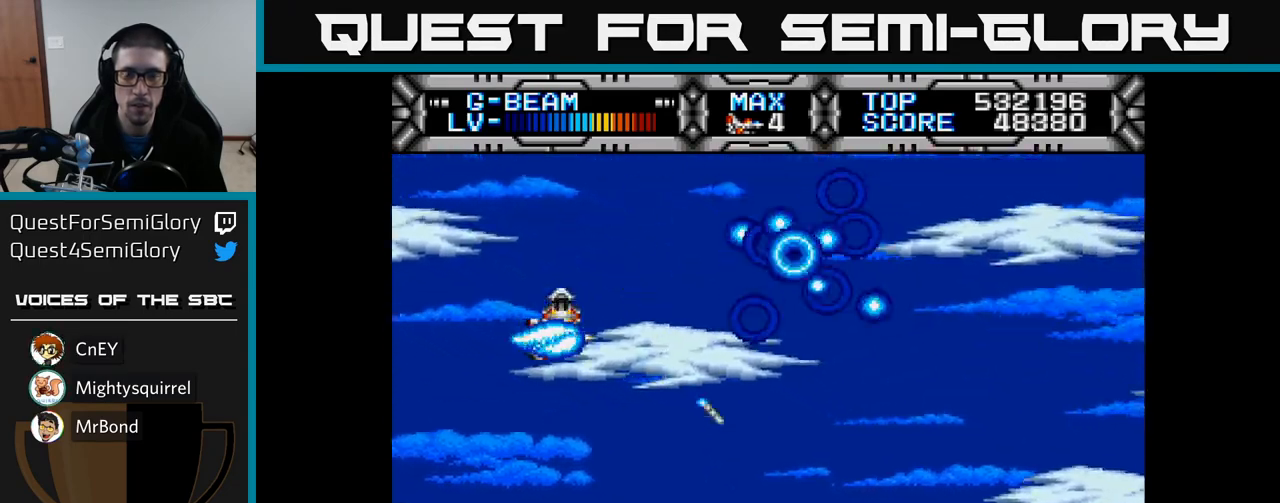
{"buttons": ["X", "DPAD_DOWN"], "left_stick": "center", "right_stick": "center", "events": [[433, "DPAD_DOWN", "down"]]}
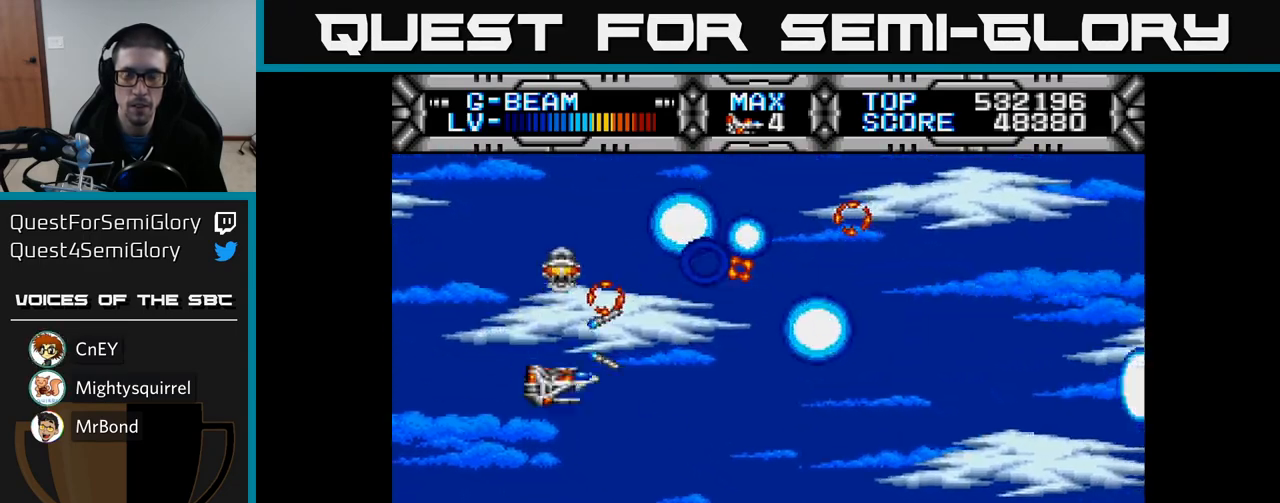
{"buttons": ["X"], "left_stick": "center", "right_stick": "center", "events": [[83, "DPAD_DOWN", "up"]]}
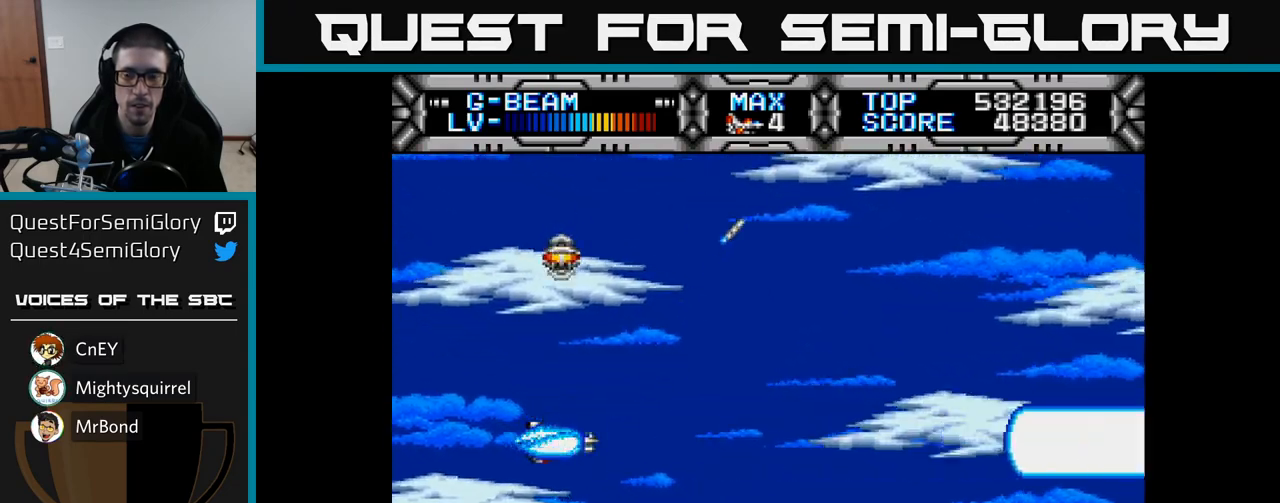
{"buttons": ["X"], "left_stick": "center", "right_stick": "center", "events": []}
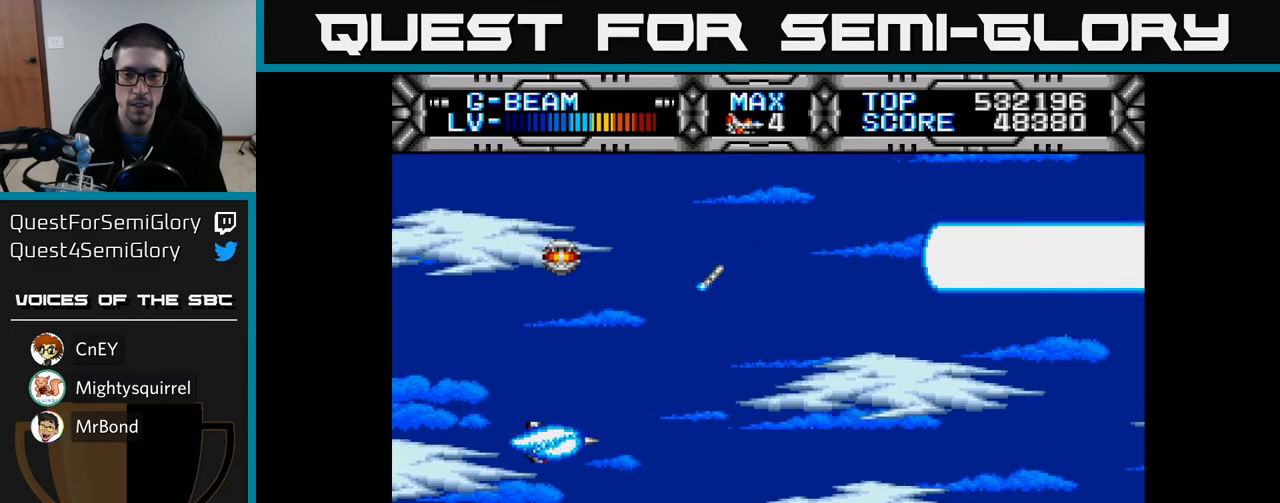
{"buttons": ["X"], "left_stick": "center", "right_stick": "center", "events": []}
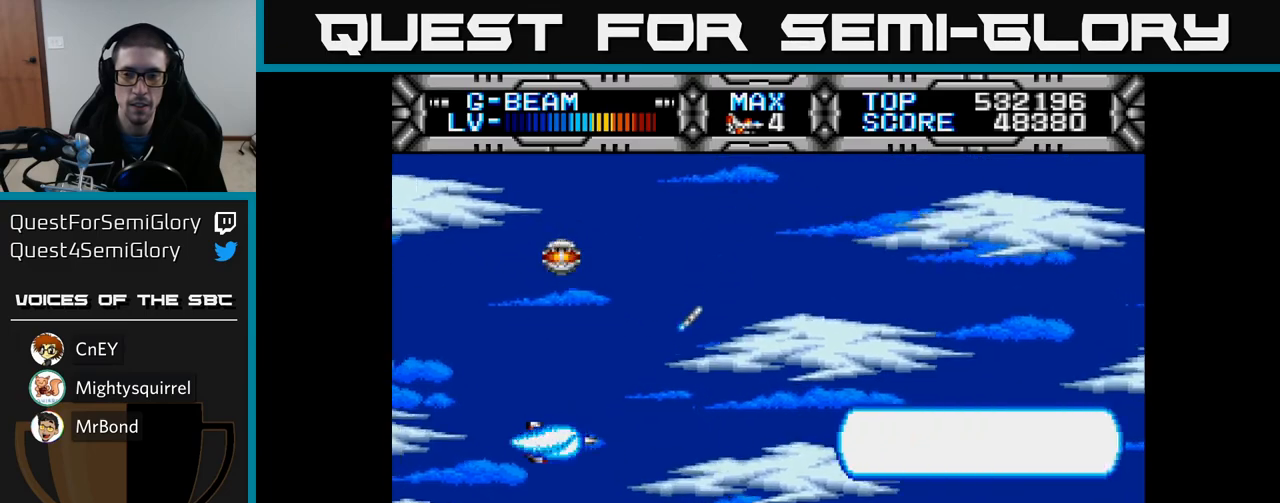
{"buttons": ["X"], "left_stick": "center", "right_stick": "center", "events": []}
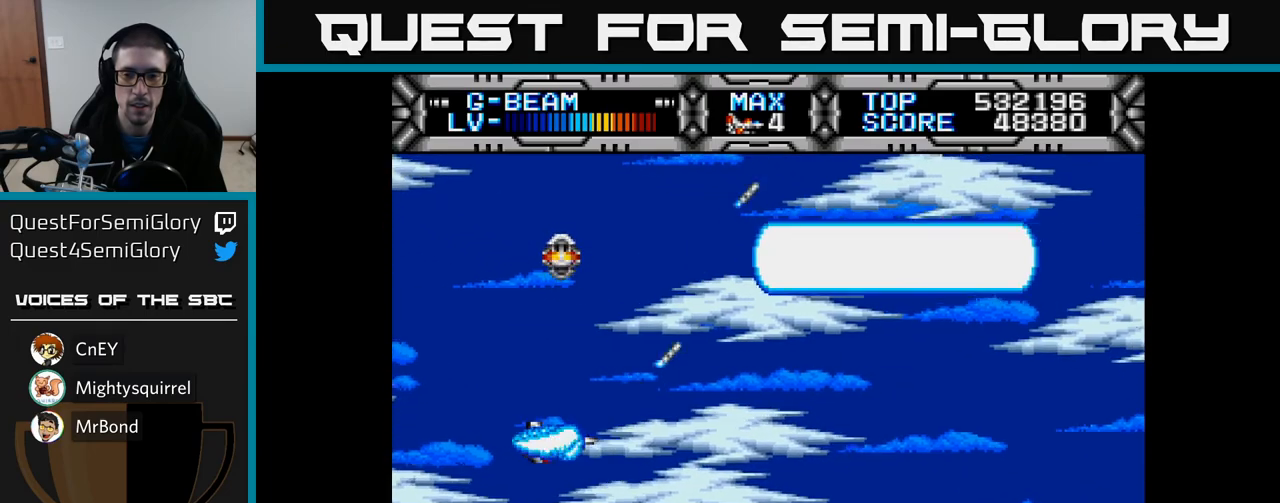
{"buttons": ["X"], "left_stick": "center", "right_stick": "center", "events": []}
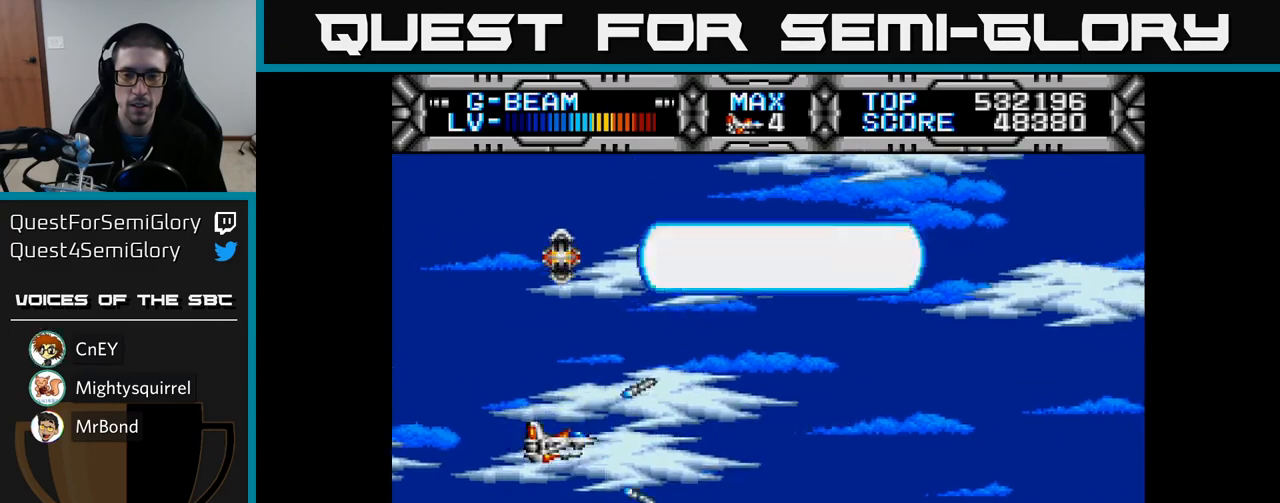
{"buttons": ["X"], "left_stick": "center", "right_stick": "center", "events": []}
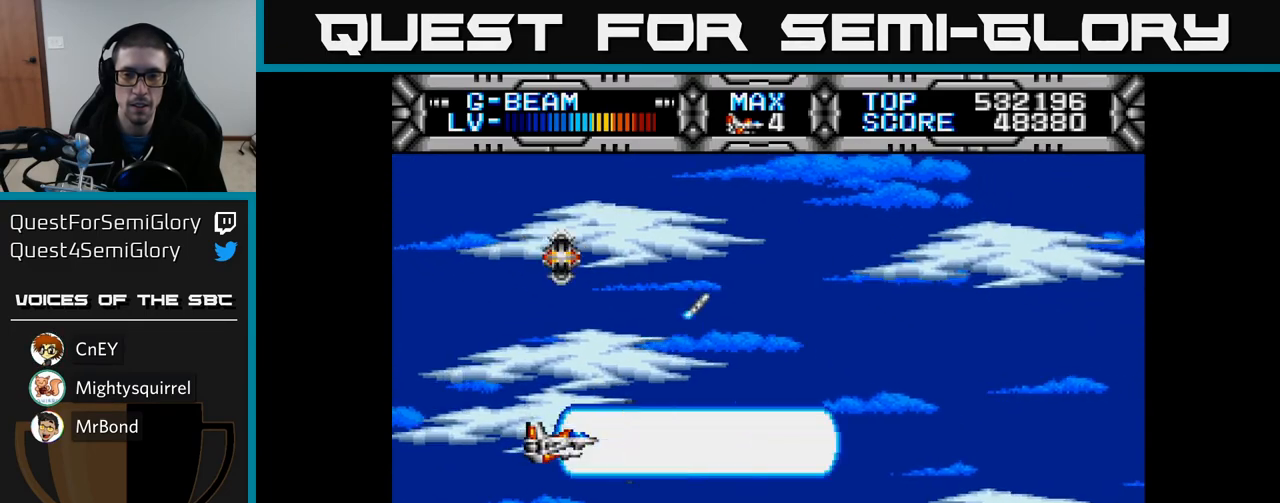
{"buttons": ["X"], "left_stick": "center", "right_stick": "center", "events": []}
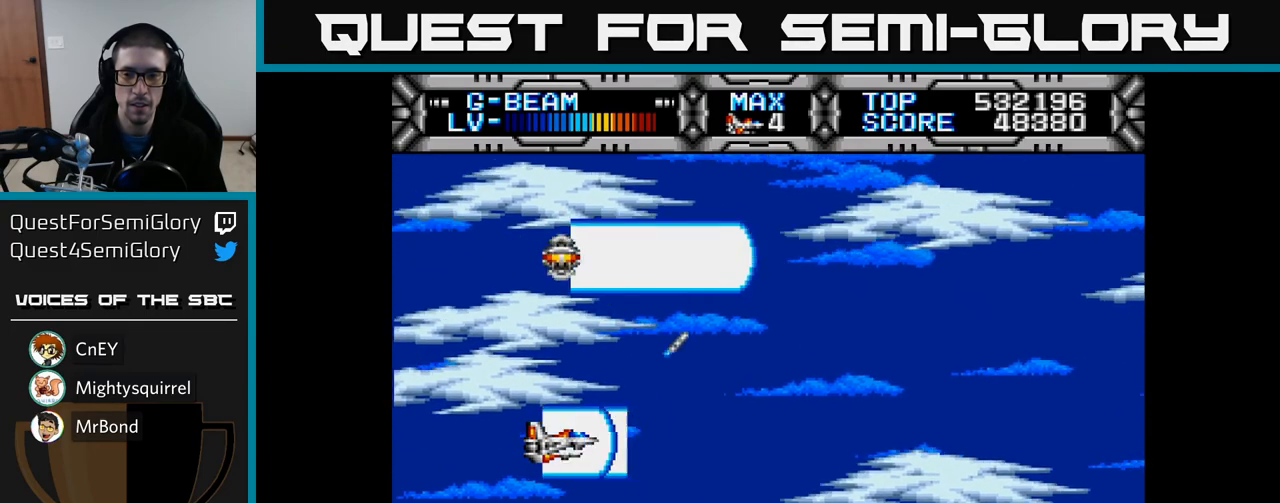
{"buttons": ["X"], "left_stick": "center", "right_stick": "center", "events": []}
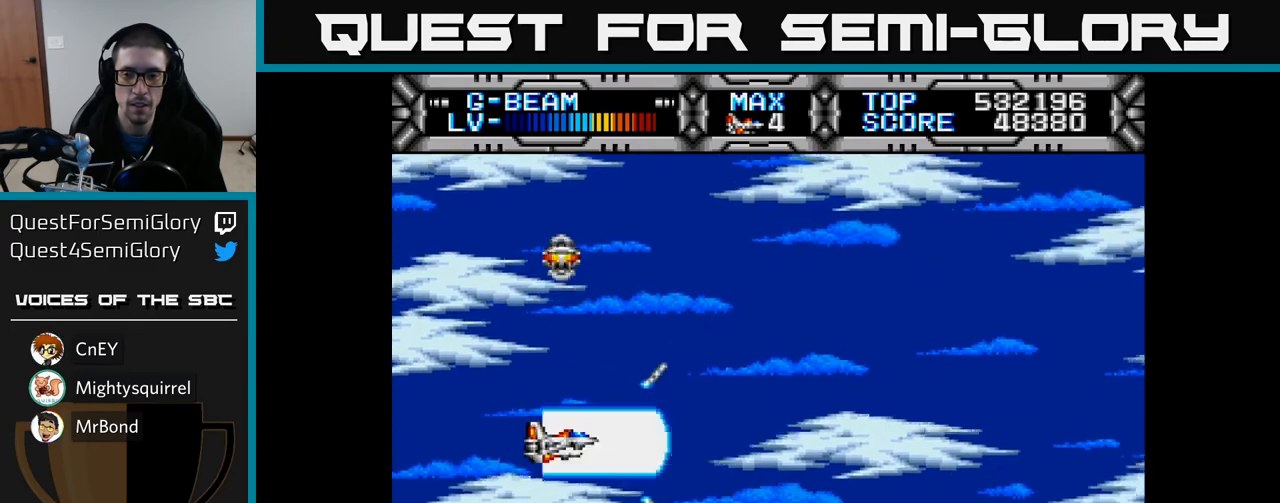
{"buttons": ["X"], "left_stick": "center", "right_stick": "center", "events": []}
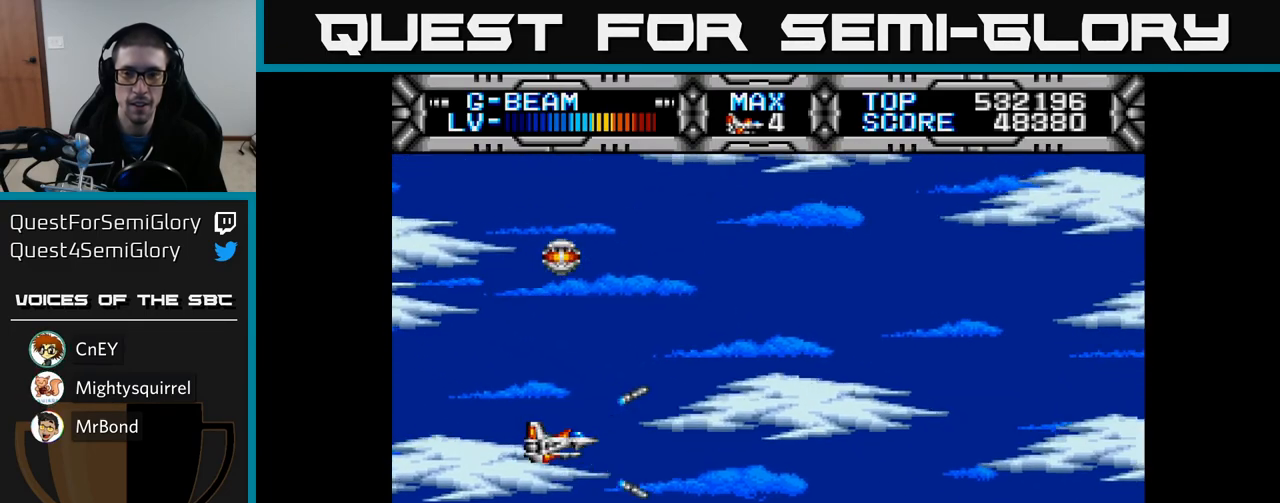
{"buttons": ["X"], "left_stick": "center", "right_stick": "center", "events": []}
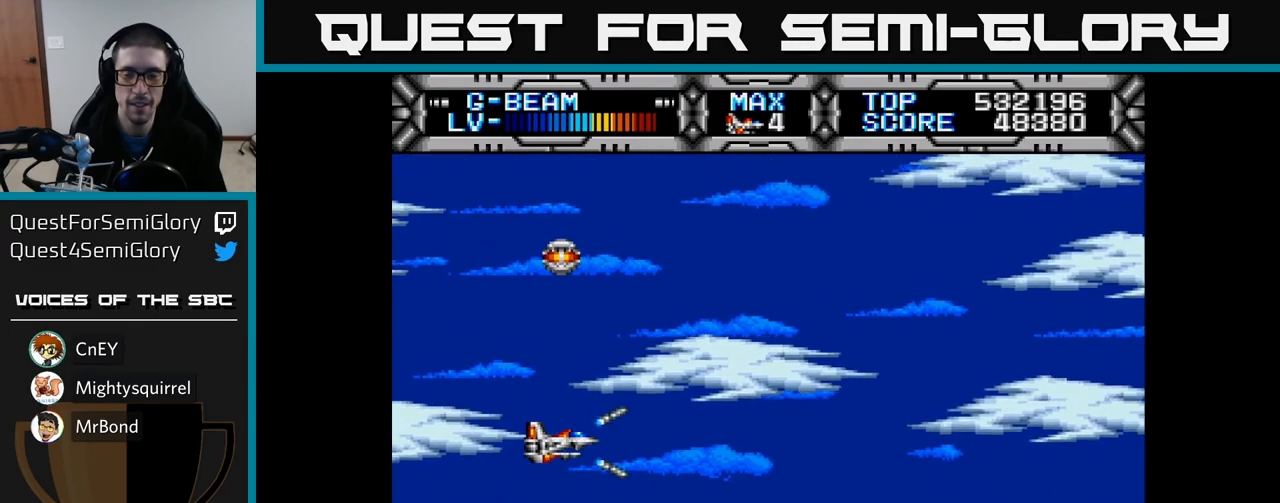
{"buttons": ["X"], "left_stick": "center", "right_stick": "center", "events": [[83, "DPAD_RIGHT", "down"], [217, "DPAD_RIGHT", "up"], [300, "DPAD_UP", "down"], [450, "DPAD_UP", "up"]]}
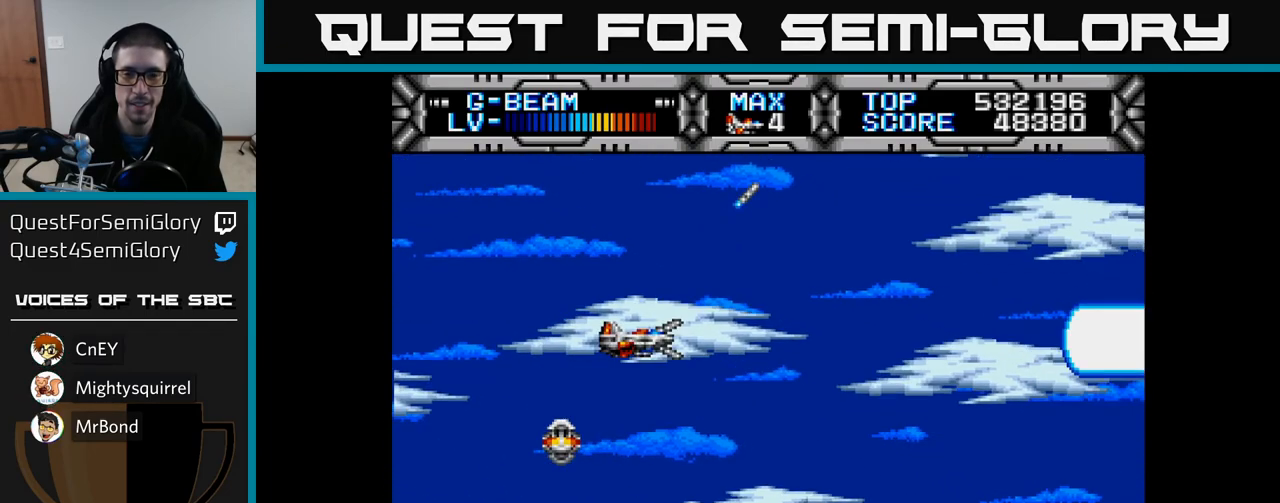
{"buttons": ["X", "DPAD_LEFT"], "left_stick": "center", "right_stick": "center", "events": [[200, "DPAD_DOWN", "down"], [433, "DPAD_DOWN", "up"], [450, "DPAD_LEFT", "down"]]}
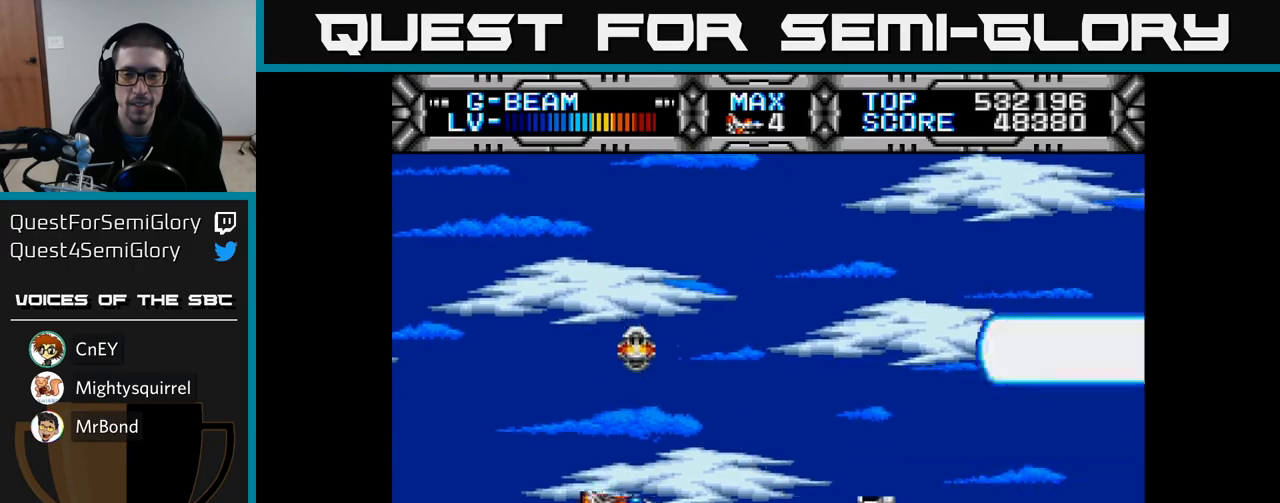
{"buttons": ["X", "DPAD_UP"], "left_stick": "center", "right_stick": "center", "events": [[217, "DPAD_UP", "down"], [383, "DPAD_LEFT", "up"]]}
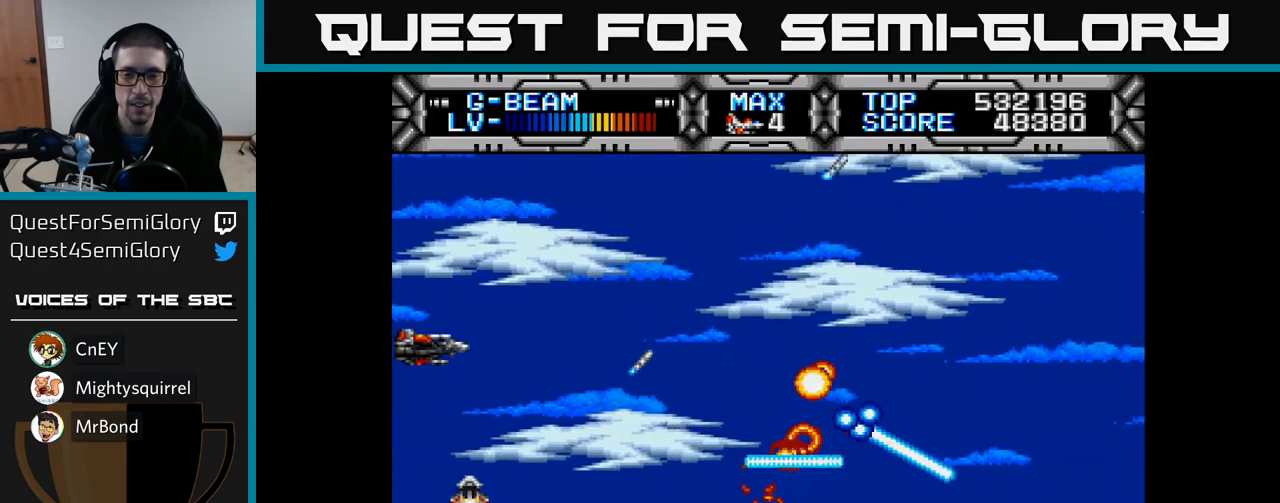
{"buttons": ["X", "DPAD_RIGHT"], "left_stick": "center", "right_stick": "center", "events": [[183, "DPAD_RIGHT", "down"], [250, "DPAD_UP", "up"]]}
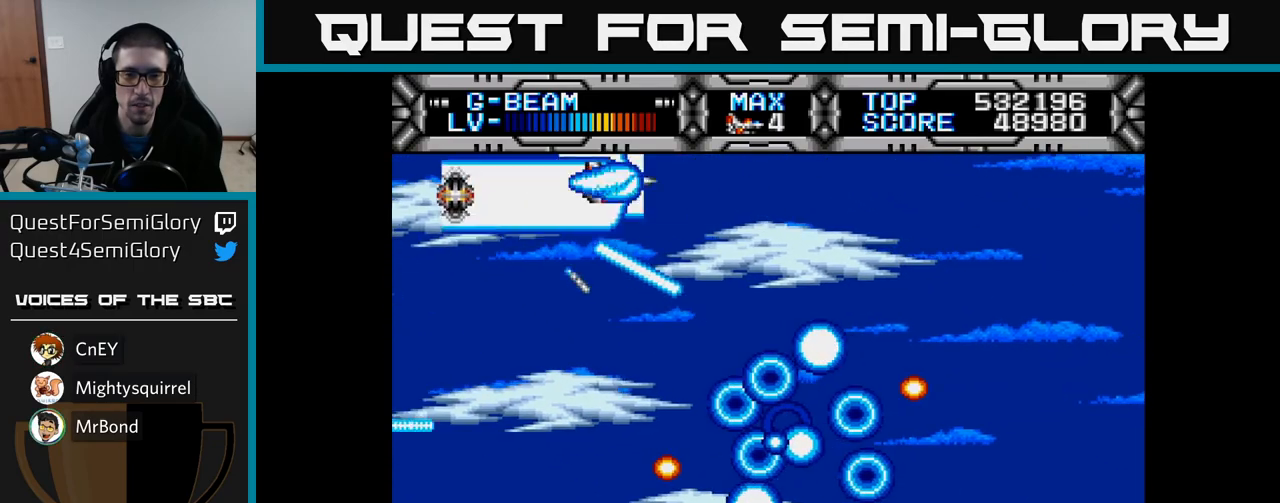
{"buttons": ["X", "DPAD_DOWN", "DPAD_LEFT"], "left_stick": "center", "right_stick": "center", "events": [[233, "DPAD_DOWN", "down"], [233, "DPAD_RIGHT", "up"], [483, "DPAD_LEFT", "down"]]}
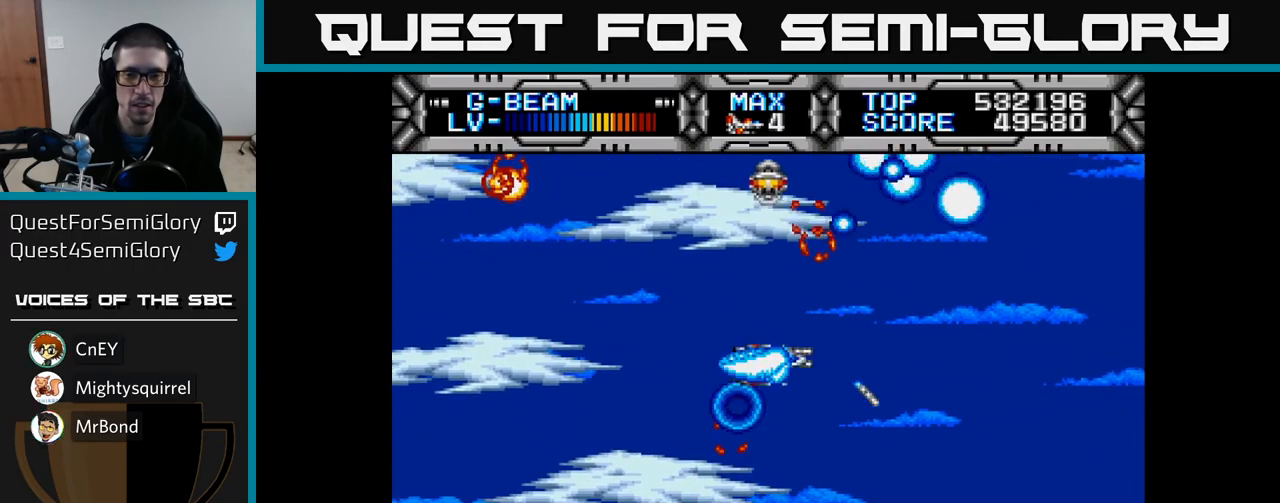
{"buttons": ["X"], "left_stick": "center", "right_stick": "center", "events": [[167, "DPAD_DOWN", "up"], [317, "DPAD_LEFT", "up"]]}
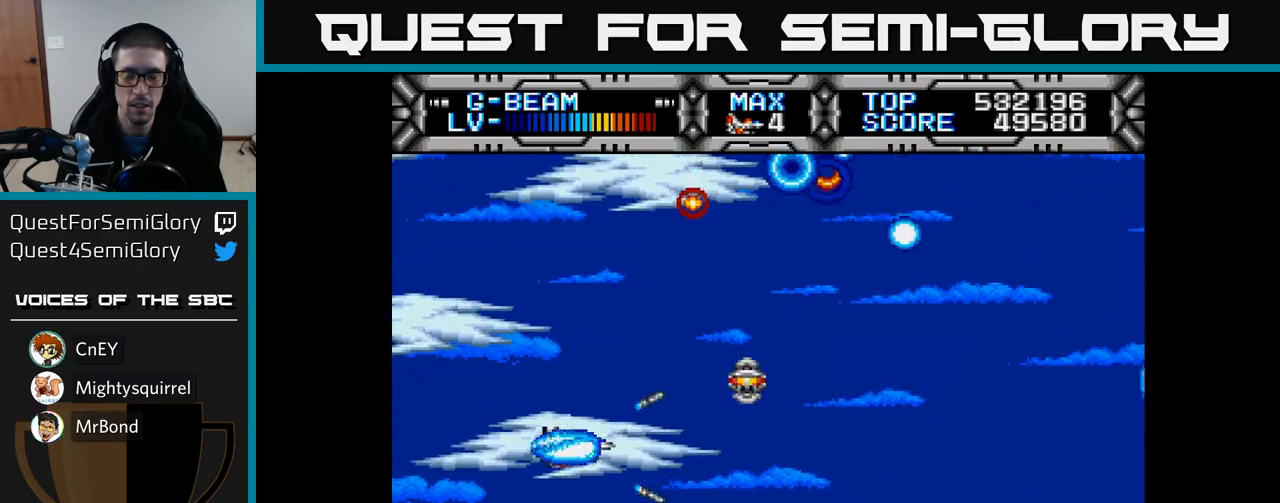
{"buttons": ["X"], "left_stick": "center", "right_stick": "center", "events": []}
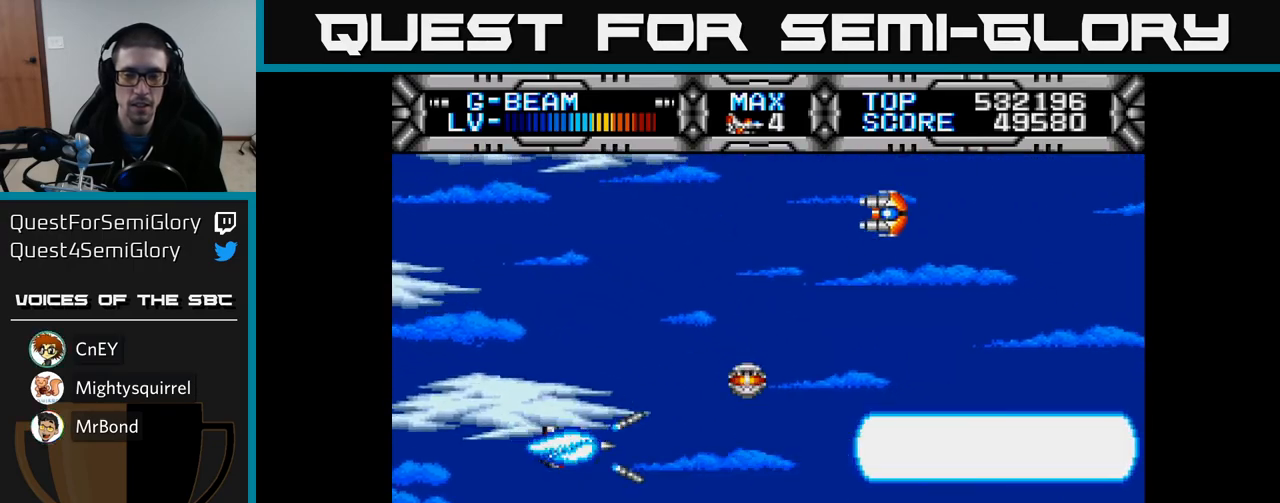
{"buttons": ["X", "DPAD_UP"], "left_stick": "center", "right_stick": "center", "events": [[83, "DPAD_UP", "down"]]}
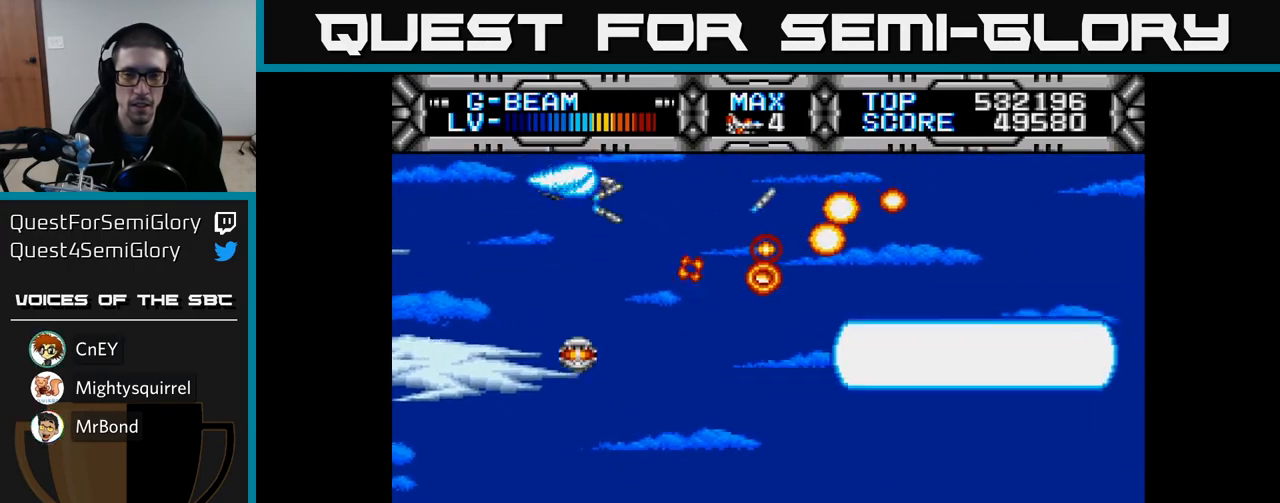
{"buttons": ["X", "DPAD_DOWN"], "left_stick": "center", "right_stick": "center", "events": [[33, "DPAD_LEFT", "down"], [117, "DPAD_UP", "up"], [167, "DPAD_LEFT", "up"], [200, "DPAD_DOWN", "down"]]}
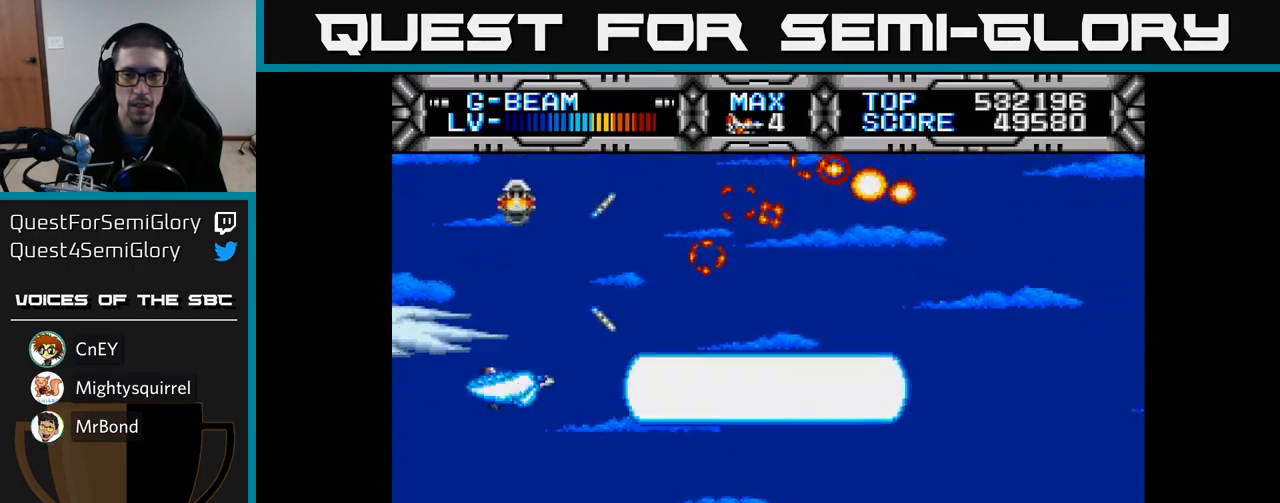
{"buttons": ["X", "DPAD_UP"], "left_stick": "center", "right_stick": "center", "events": [[150, "DPAD_DOWN", "up"], [317, "DPAD_UP", "down"]]}